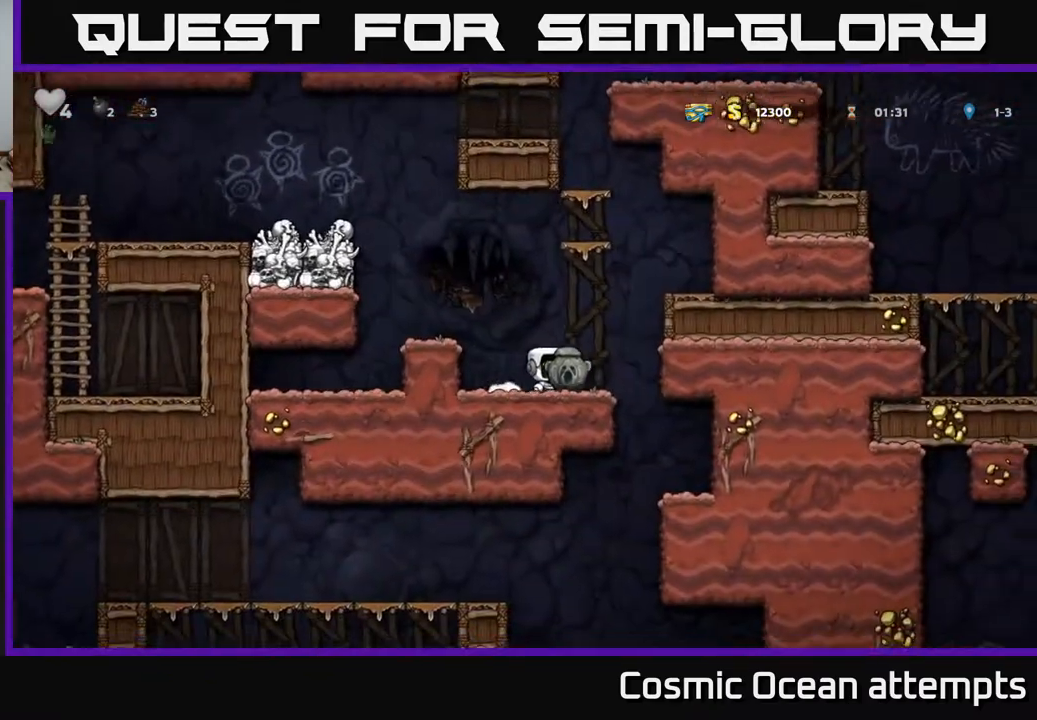
Gameplay with a controller (Xbox layout); each line is a JSON object with the inputs held at the frame after it. "events" lists button and stick changes between this image and that frame as [ms after this image, input, new state], when the widget could be followed in between. Not read: left_stick.
{"buttons": [], "right_stick": "center", "events": [[217, "DPAD_RIGHT", "up"]]}
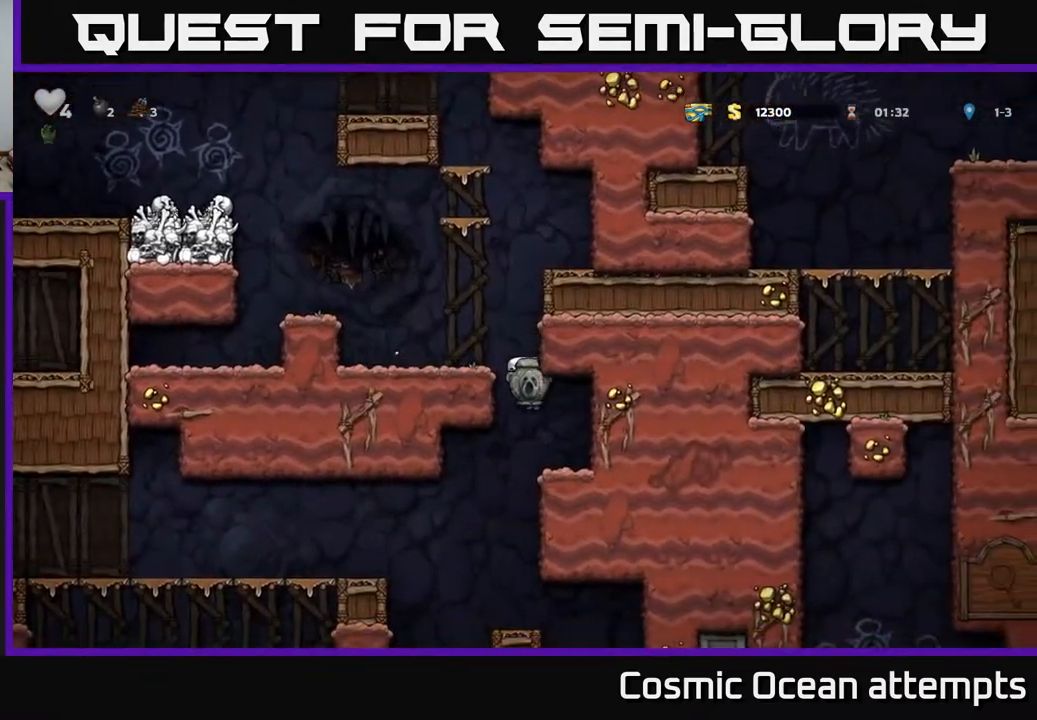
{"buttons": [], "right_stick": "center", "events": [[183, "DPAD_RIGHT", "down"], [267, "DPAD_RIGHT", "up"], [283, "DPAD_DOWN", "down"], [317, "A", "down"], [417, "A", "up"], [433, "DPAD_DOWN", "up"]]}
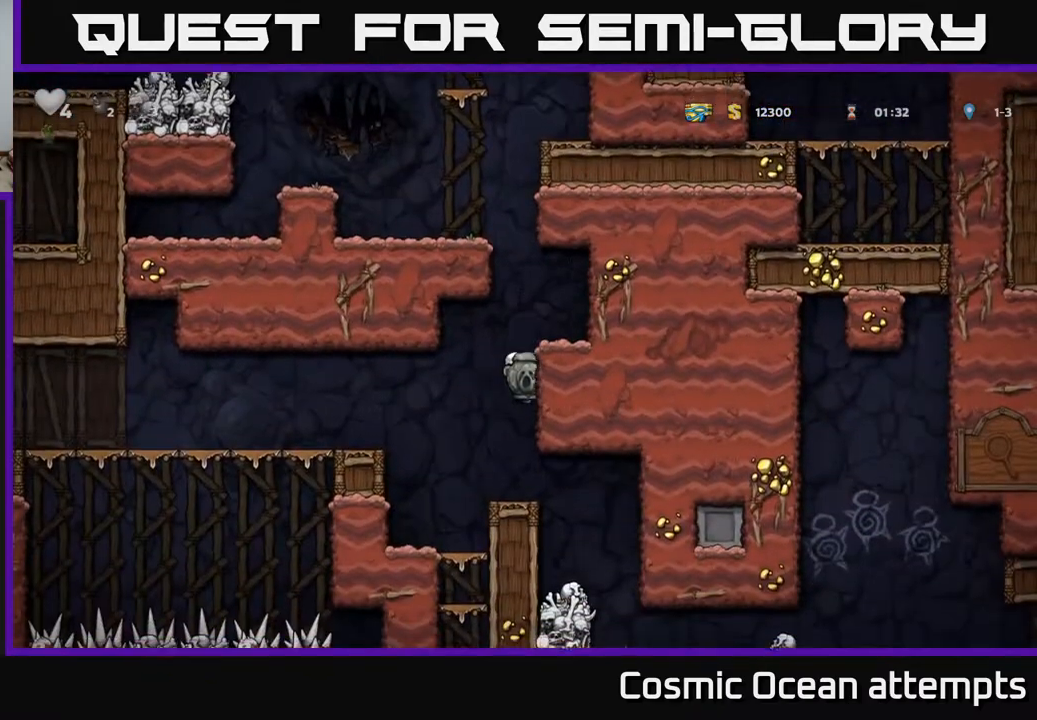
{"buttons": [], "right_stick": "center", "events": [[267, "DPAD_RIGHT", "down"], [450, "DPAD_RIGHT", "up"]]}
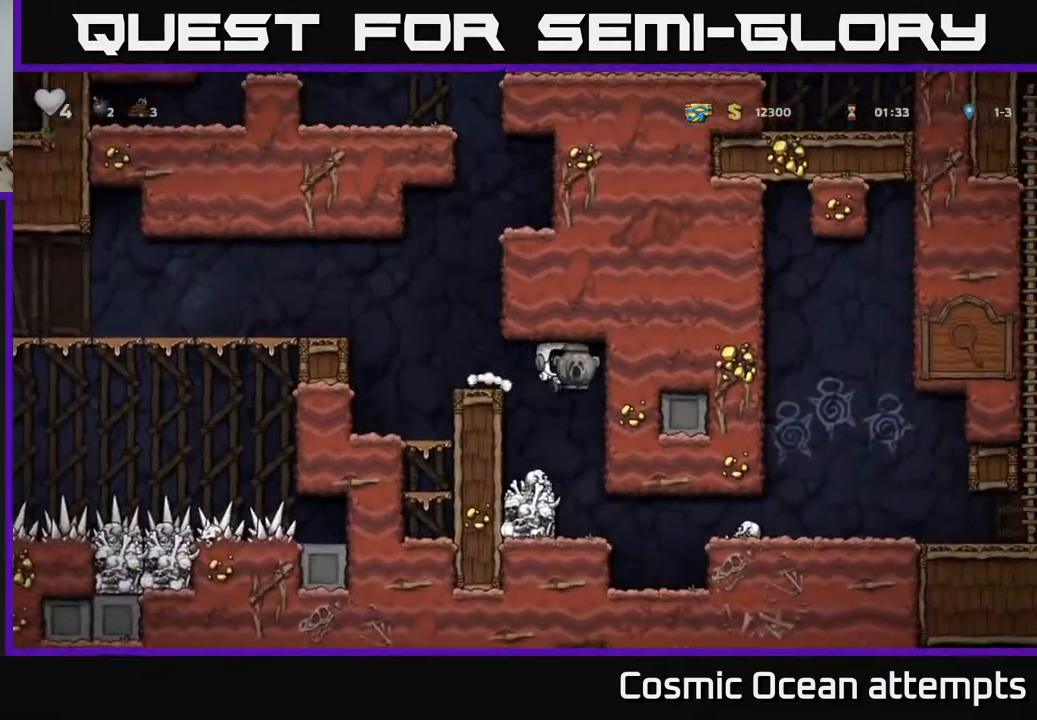
{"buttons": ["A"], "right_stick": "center", "events": [[450, "A", "down"]]}
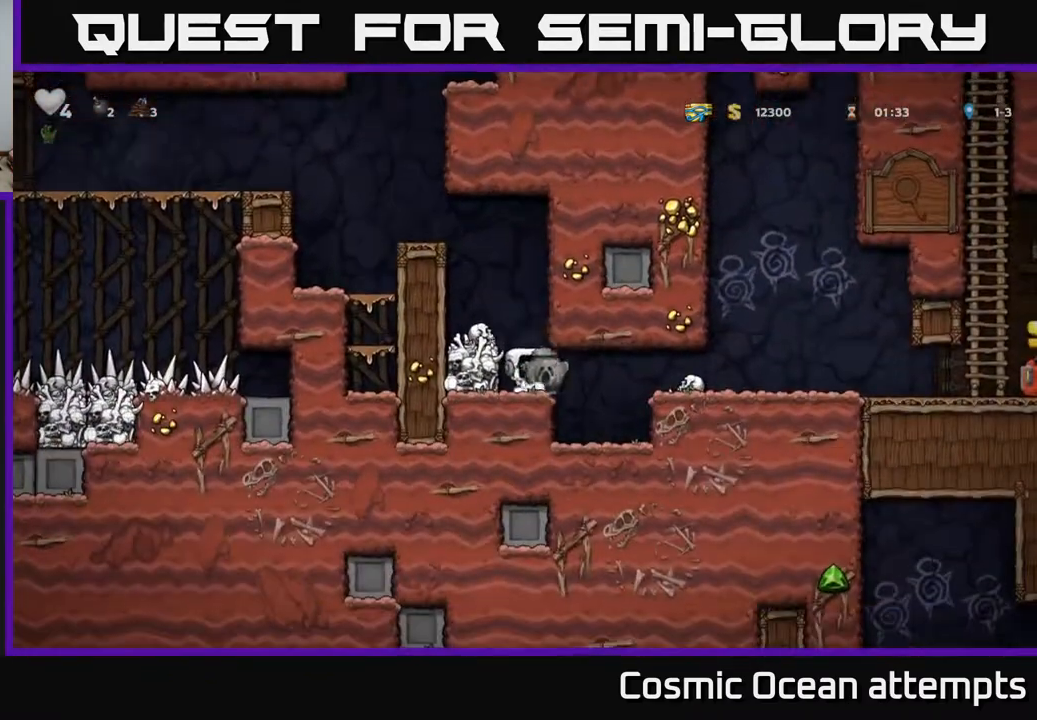
{"buttons": ["DPAD_LEFT"], "right_stick": "center", "events": [[100, "DPAD_LEFT", "down"], [167, "A", "up"], [233, "DPAD_LEFT", "up"], [383, "A", "down"], [467, "DPAD_LEFT", "down"], [500, "A", "up"]]}
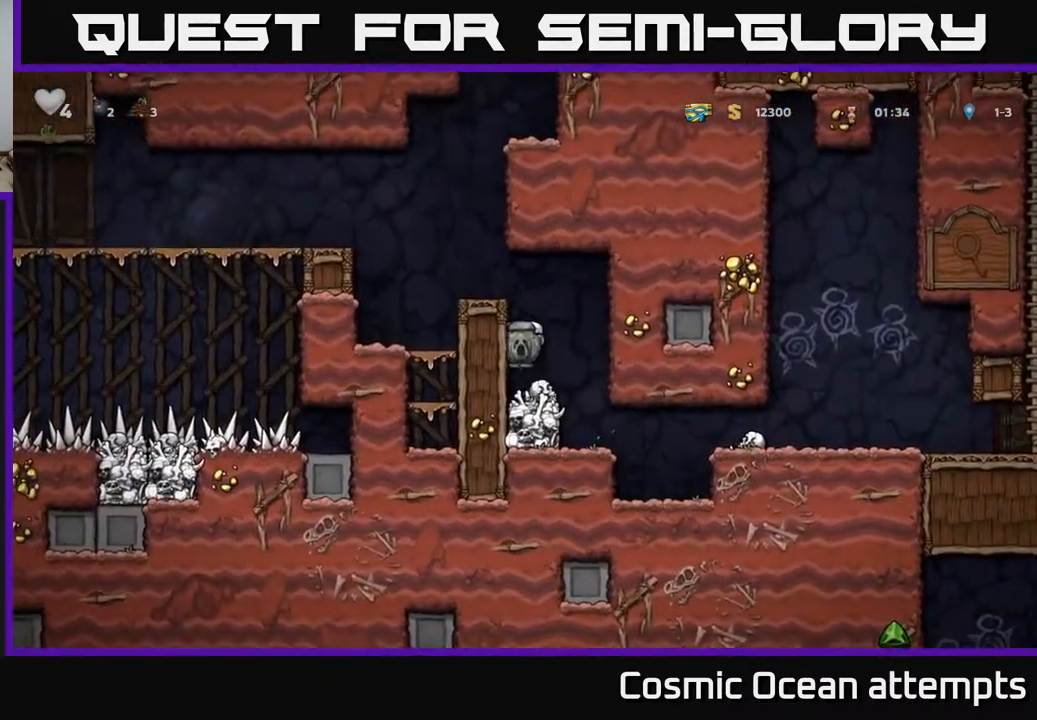
{"buttons": ["DPAD_LEFT"], "right_stick": "center", "events": [[167, "A", "down"], [283, "A", "up"]]}
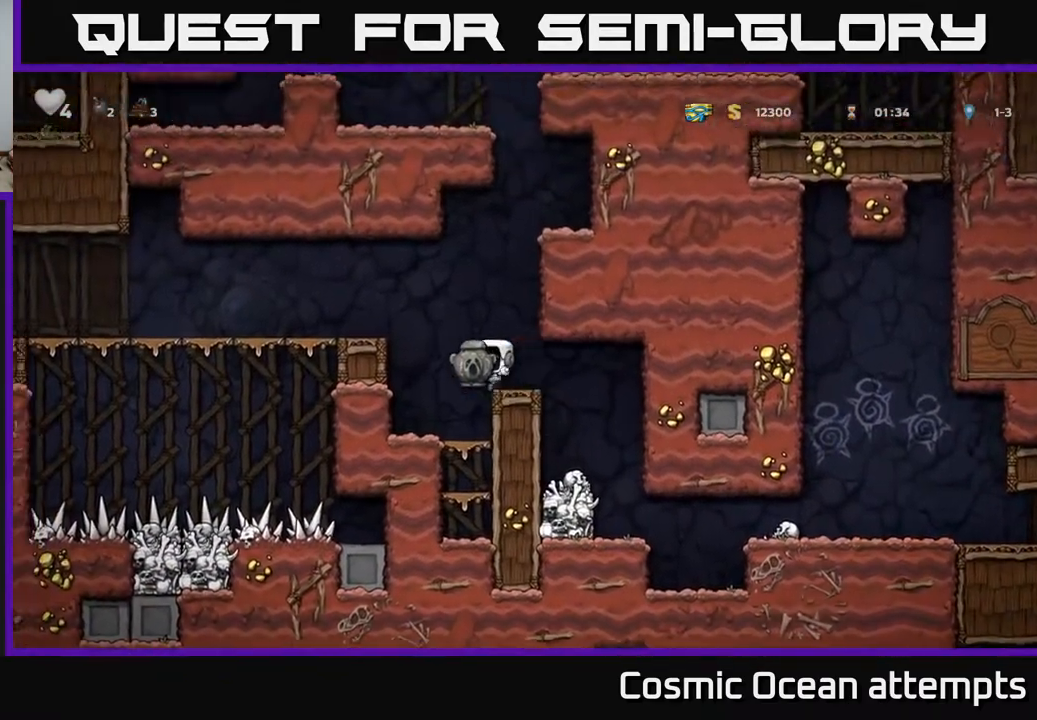
{"buttons": ["DPAD_LEFT"], "right_stick": "center", "events": [[200, "A", "down"], [350, "A", "up"]]}
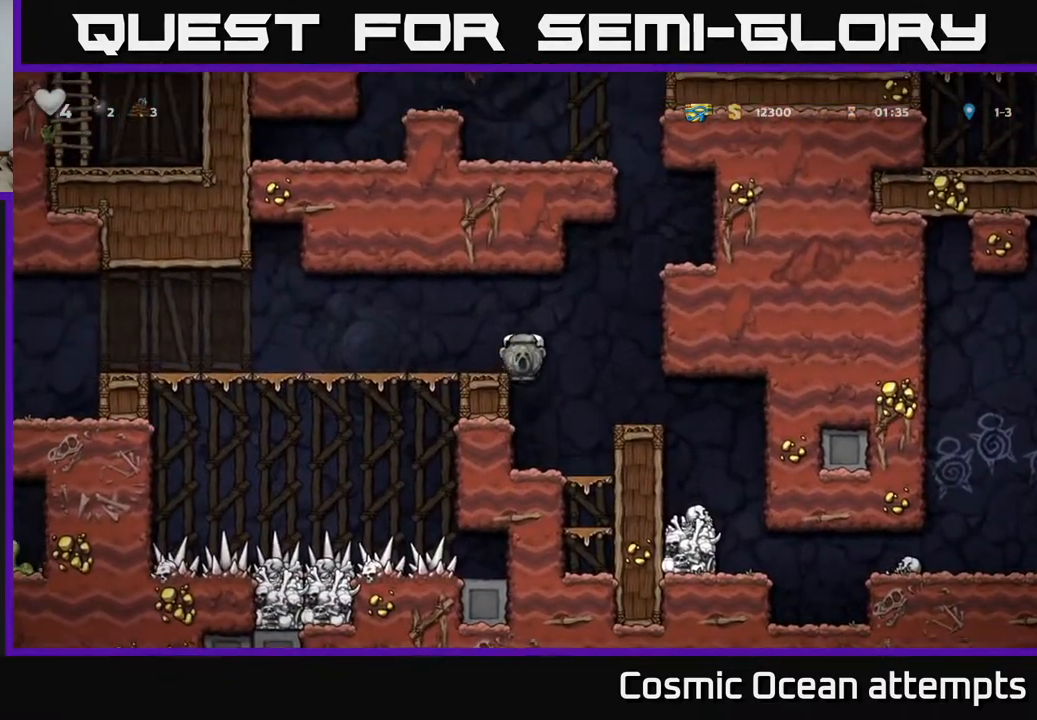
{"buttons": ["DPAD_LEFT"], "right_stick": "center", "events": [[83, "A", "down"], [217, "A", "up"]]}
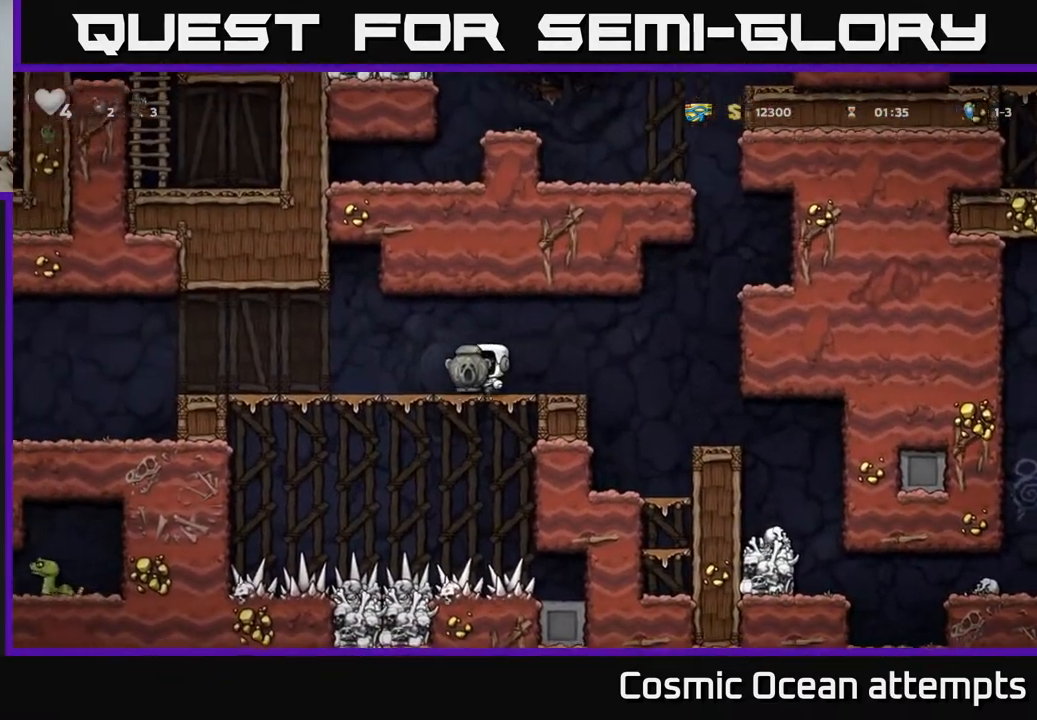
{"buttons": ["DPAD_LEFT"], "right_stick": "center", "events": [[400, "A", "down"], [500, "A", "up"]]}
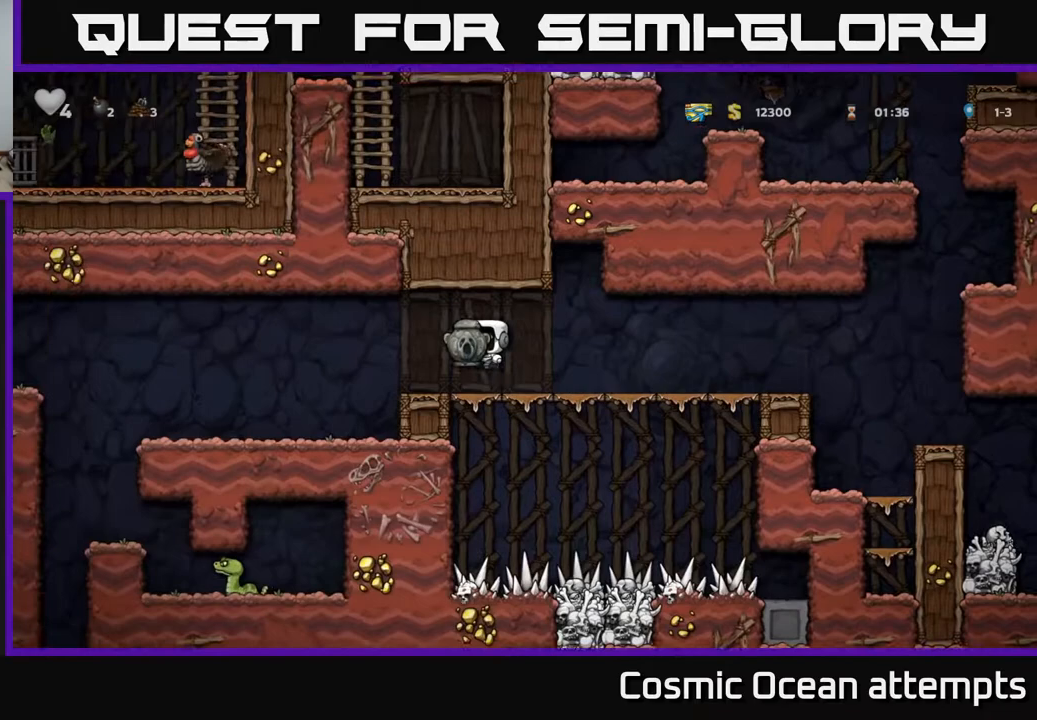
{"buttons": ["DPAD_DOWN", "DPAD_RIGHT"], "right_stick": "center", "events": [[283, "DPAD_LEFT", "up"], [467, "DPAD_RIGHT", "down"], [500, "DPAD_DOWN", "down"]]}
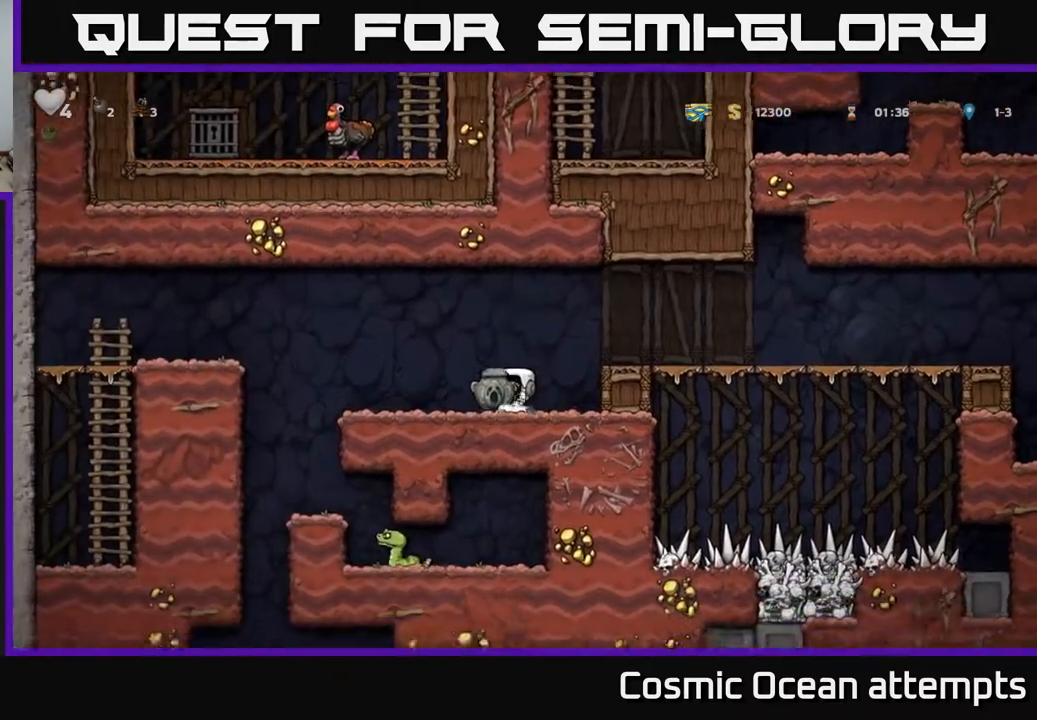
{"buttons": ["DPAD_LEFT"], "right_stick": "center", "events": [[50, "DPAD_RIGHT", "up"], [117, "X", "down"], [183, "X", "up"], [250, "DPAD_LEFT", "down"], [267, "DPAD_DOWN", "up"]]}
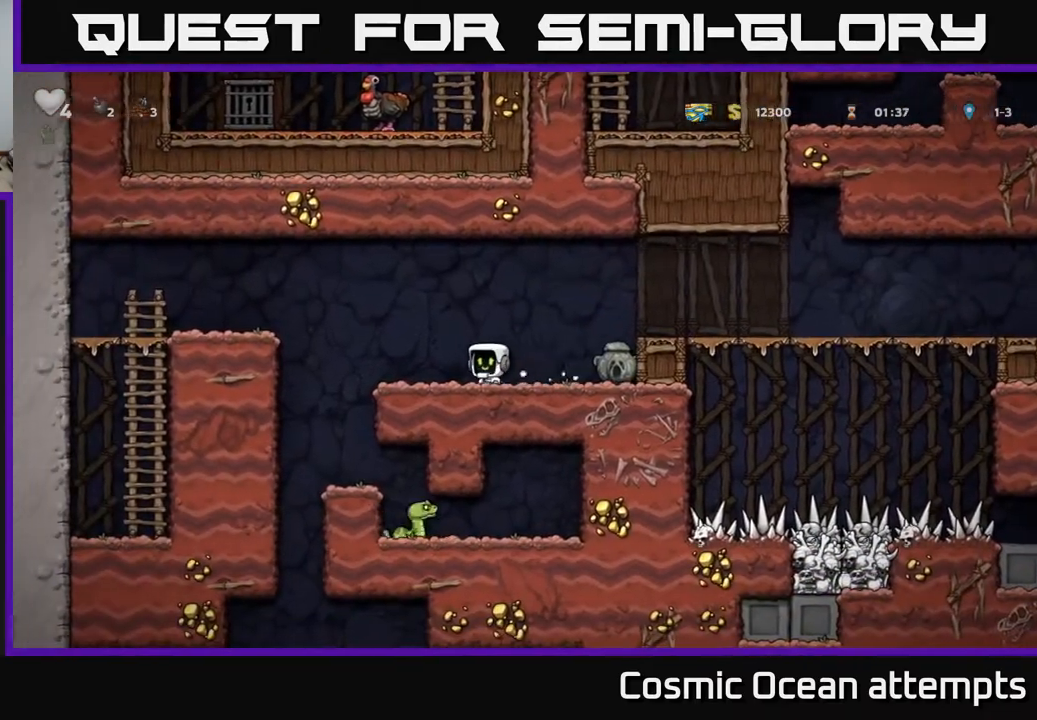
{"buttons": ["DPAD_RIGHT"], "right_stick": "center", "events": [[283, "DPAD_LEFT", "up"], [450, "DPAD_RIGHT", "down"]]}
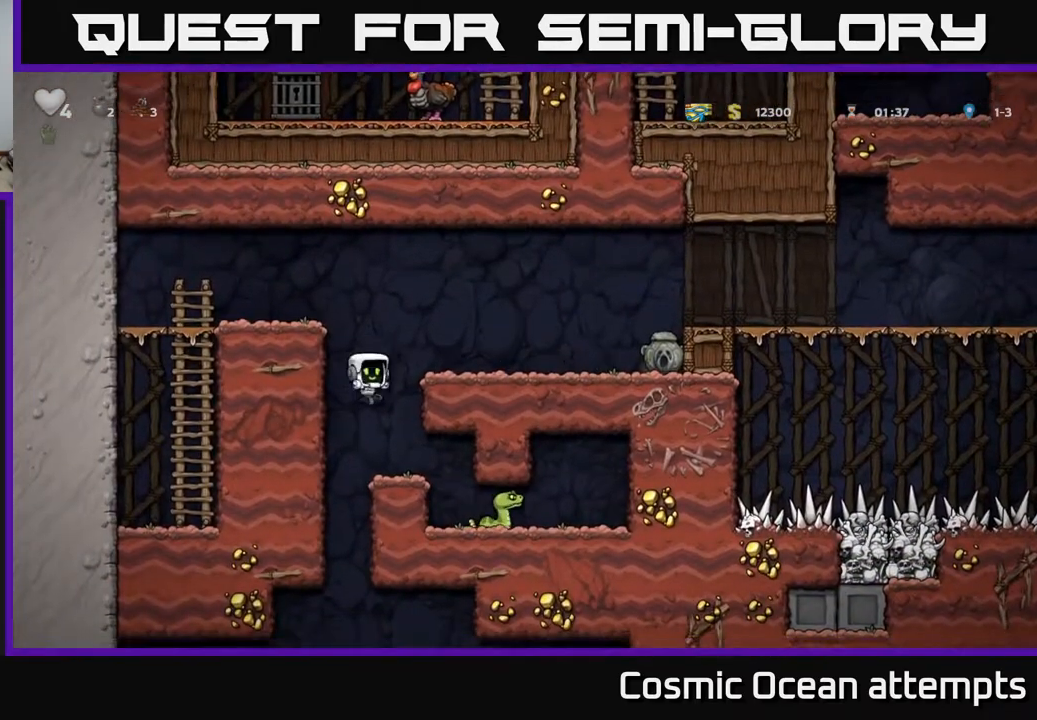
{"buttons": [], "right_stick": "center", "events": [[33, "DPAD_RIGHT", "up"], [267, "DPAD_LEFT", "down"], [467, "DPAD_LEFT", "up"]]}
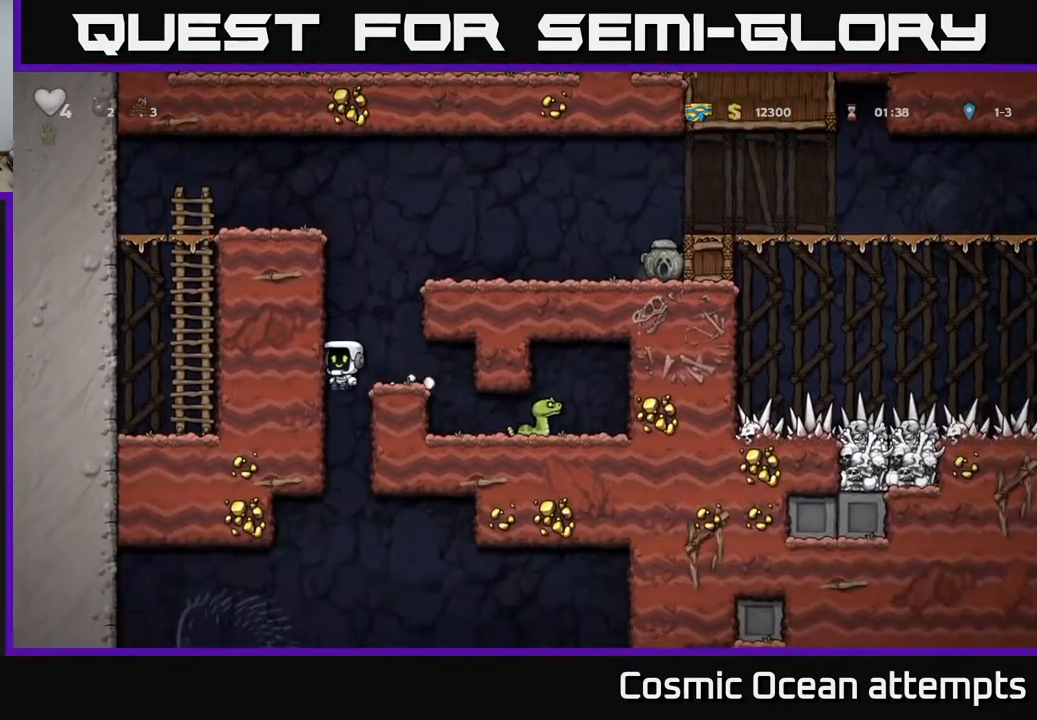
{"buttons": [], "right_stick": "center", "events": [[33, "DPAD_RIGHT", "down"], [183, "DPAD_RIGHT", "up"], [383, "DPAD_RIGHT", "down"], [500, "DPAD_RIGHT", "up"]]}
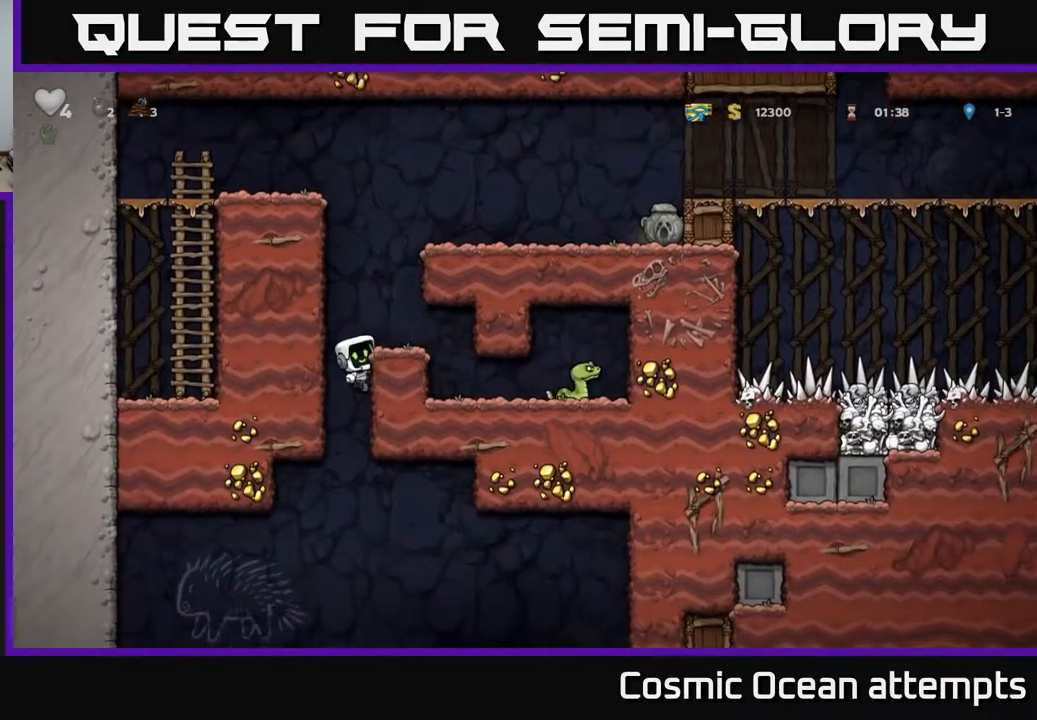
{"buttons": ["DPAD_DOWN"], "right_stick": "center", "events": [[233, "DPAD_DOWN", "down"]]}
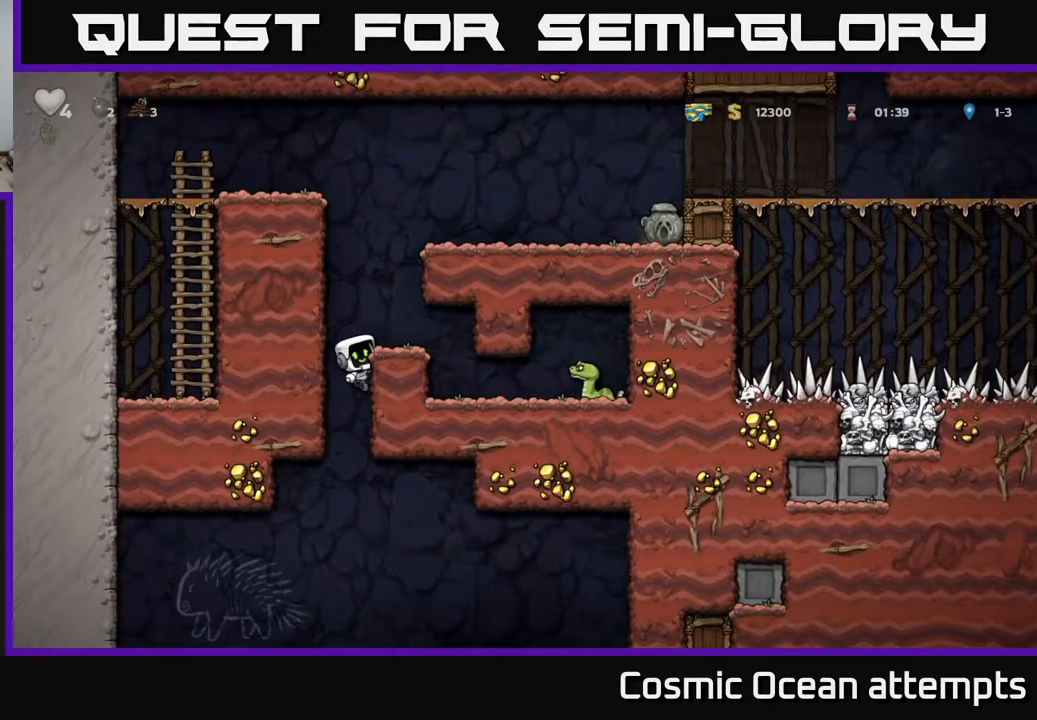
{"buttons": ["DPAD_DOWN"], "right_stick": "center", "events": []}
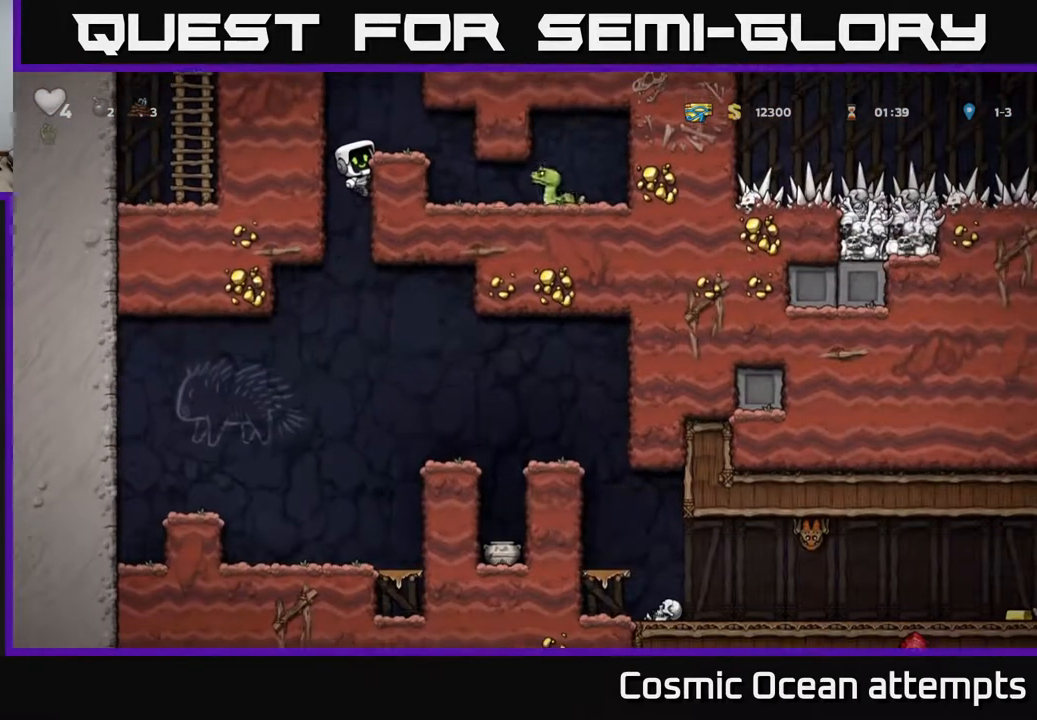
{"buttons": ["A", "DPAD_DOWN"], "right_stick": "center", "events": [[483, "A", "down"]]}
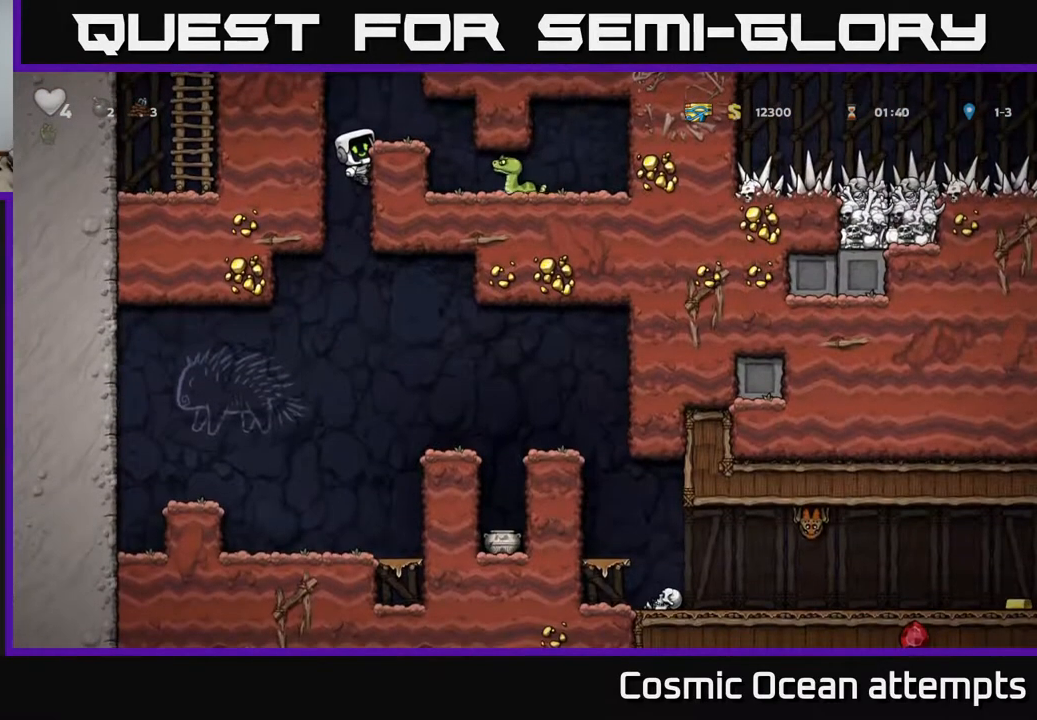
{"buttons": ["DPAD_RIGHT"], "right_stick": "center", "events": [[100, "A", "up"], [100, "DPAD_DOWN", "up"], [217, "DPAD_RIGHT", "down"]]}
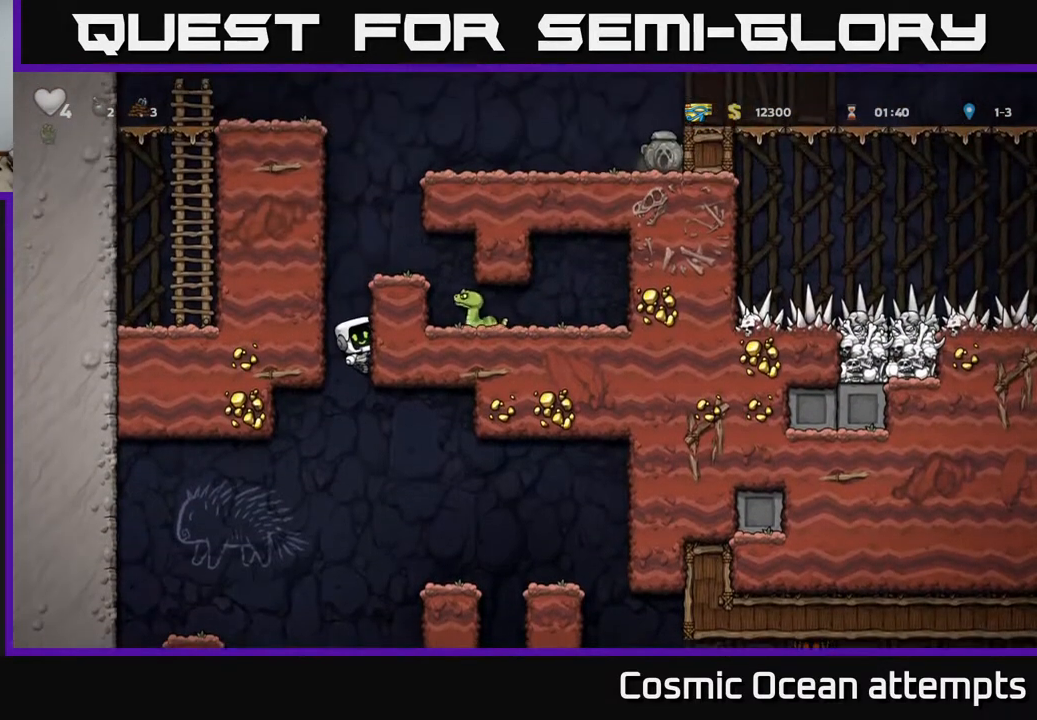
{"buttons": ["DPAD_RIGHT"], "right_stick": "center", "events": [[50, "DPAD_DOWN", "down"], [67, "DPAD_RIGHT", "up"], [117, "A", "down"], [200, "A", "up"], [217, "DPAD_DOWN", "up"], [400, "DPAD_RIGHT", "down"]]}
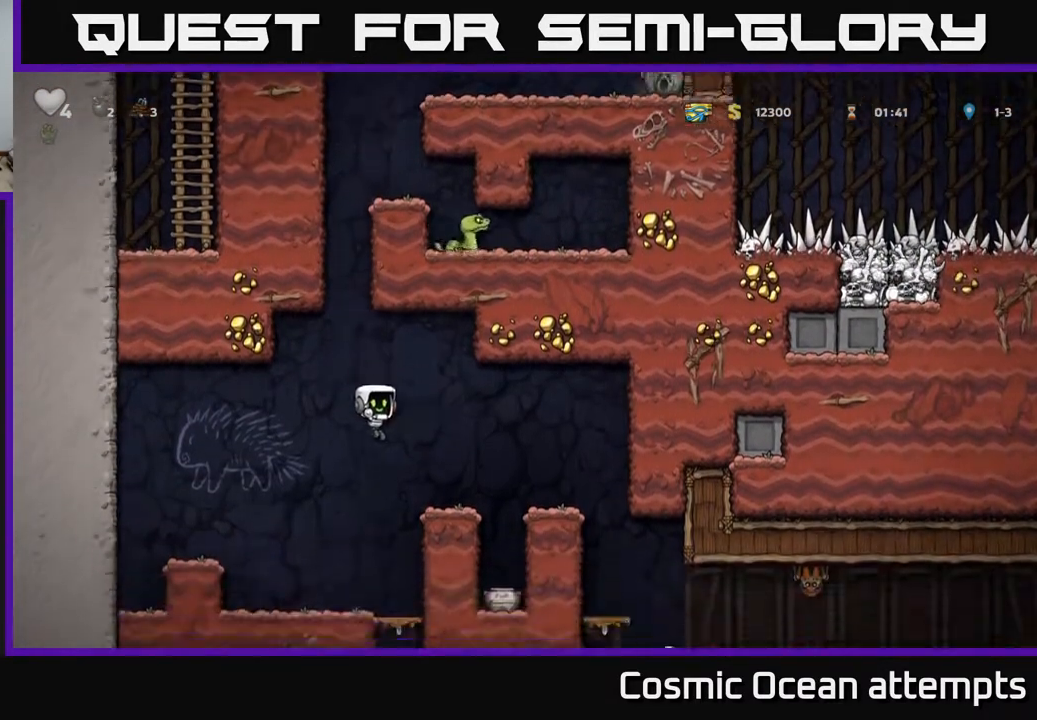
{"buttons": [], "right_stick": "center", "events": [[167, "A", "down"], [283, "A", "up"], [283, "DPAD_RIGHT", "up"], [417, "DPAD_LEFT", "down"], [500, "DPAD_LEFT", "up"]]}
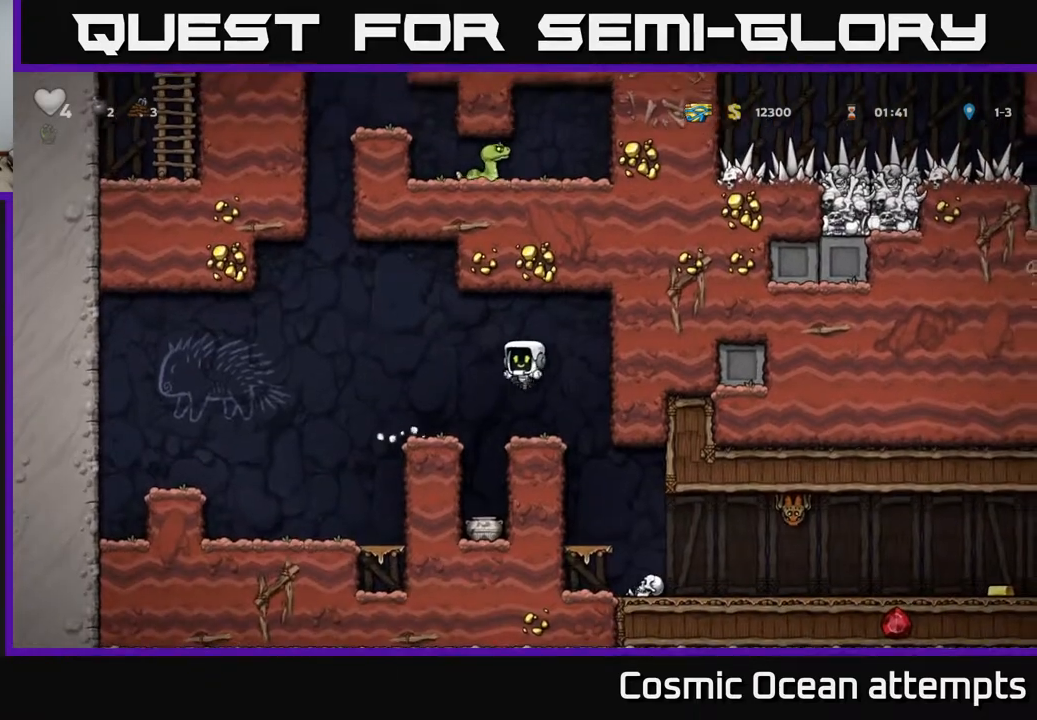
{"buttons": ["X", "DPAD_DOWN"], "right_stick": "center", "events": [[417, "DPAD_DOWN", "down"], [483, "X", "down"]]}
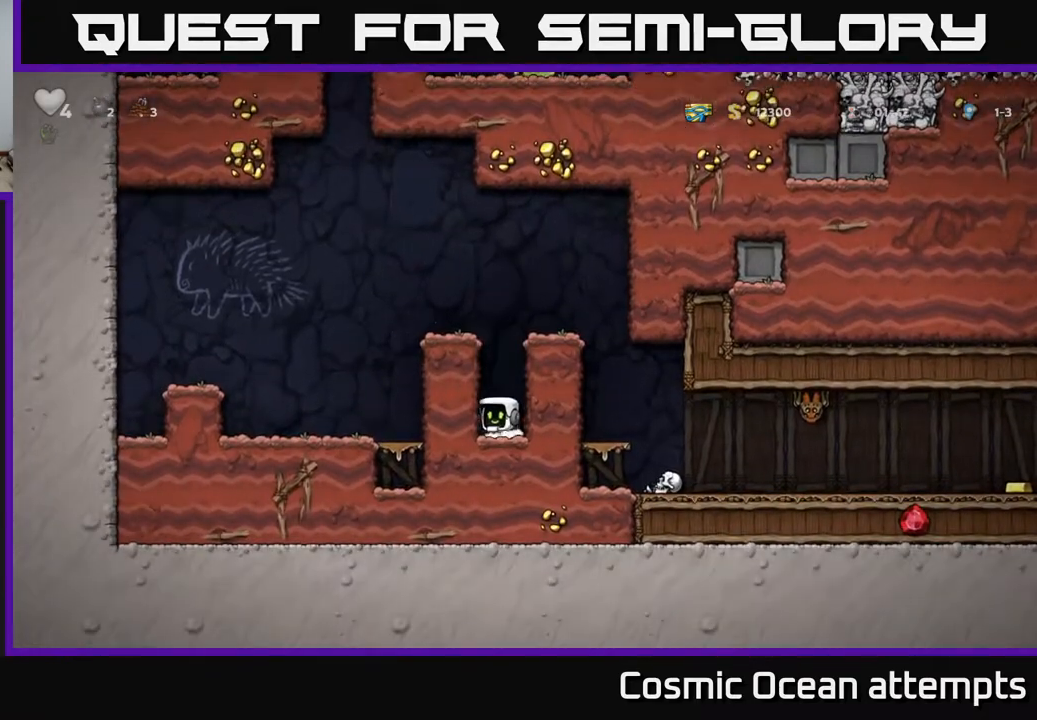
{"buttons": ["A", "DPAD_RIGHT"], "right_stick": "center", "events": [[83, "DPAD_DOWN", "up"], [117, "A", "down"], [117, "X", "up"], [217, "DPAD_RIGHT", "down"], [300, "A", "up"], [433, "A", "down"]]}
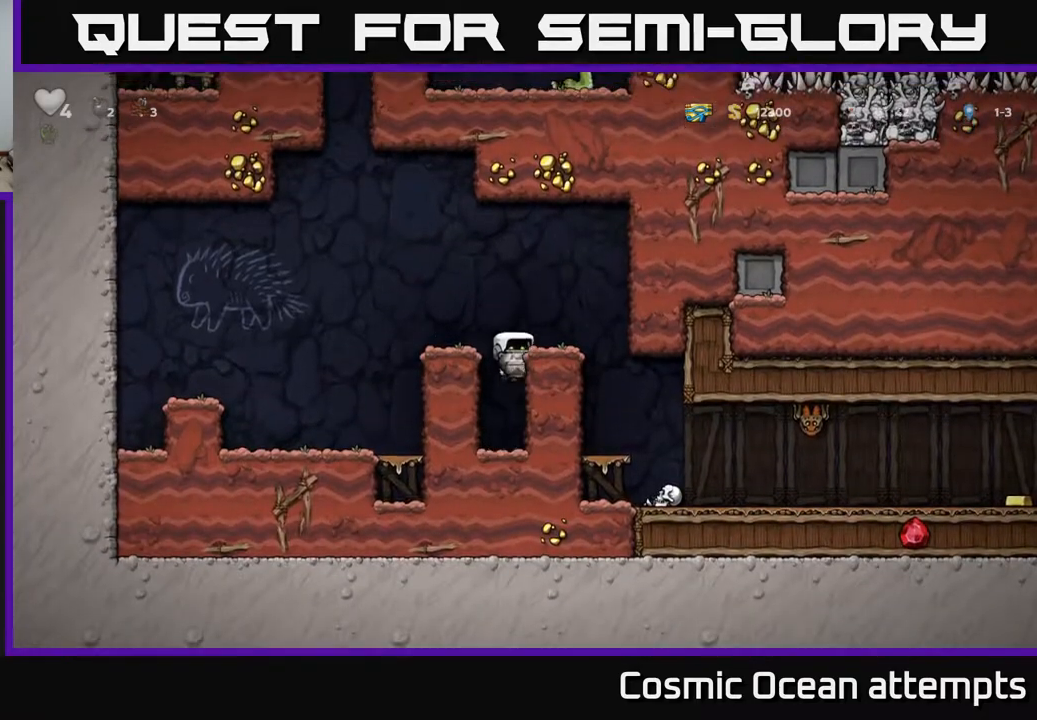
{"buttons": [], "right_stick": "center", "events": [[83, "A", "up"], [233, "DPAD_RIGHT", "up"]]}
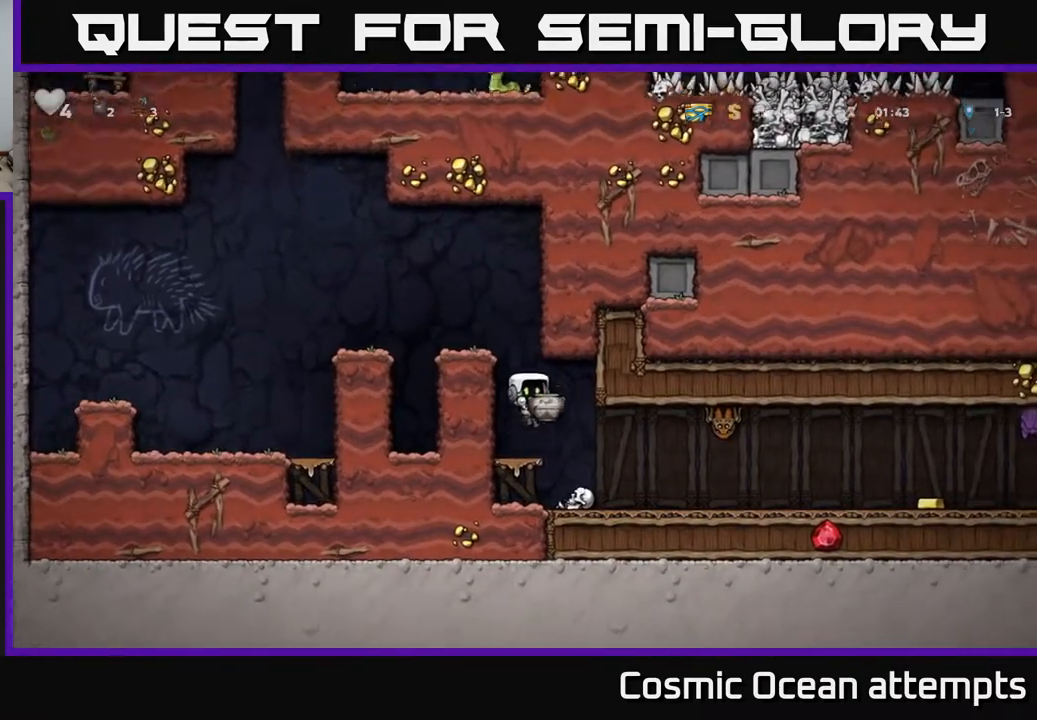
{"buttons": ["DPAD_RIGHT"], "right_stick": "center", "events": [[133, "DPAD_RIGHT", "down"], [283, "DPAD_RIGHT", "up"], [483, "DPAD_RIGHT", "down"]]}
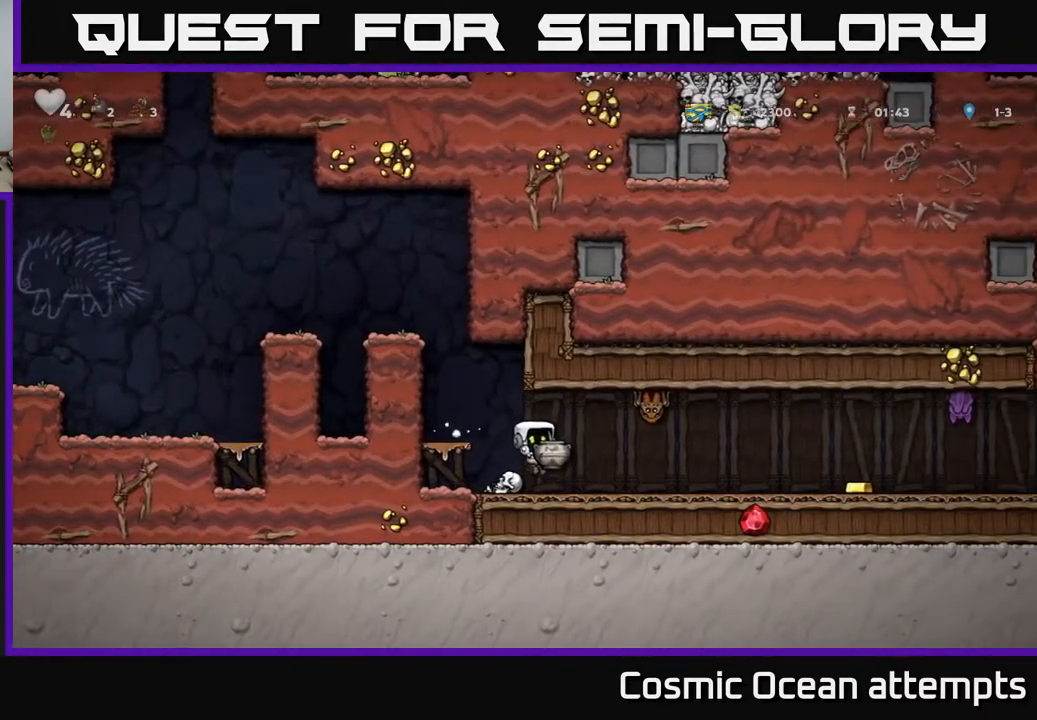
{"buttons": [], "right_stick": "center", "events": [[83, "DPAD_RIGHT", "up"], [200, "DPAD_UP", "down"], [250, "X", "down"], [333, "X", "up"], [350, "DPAD_UP", "up"]]}
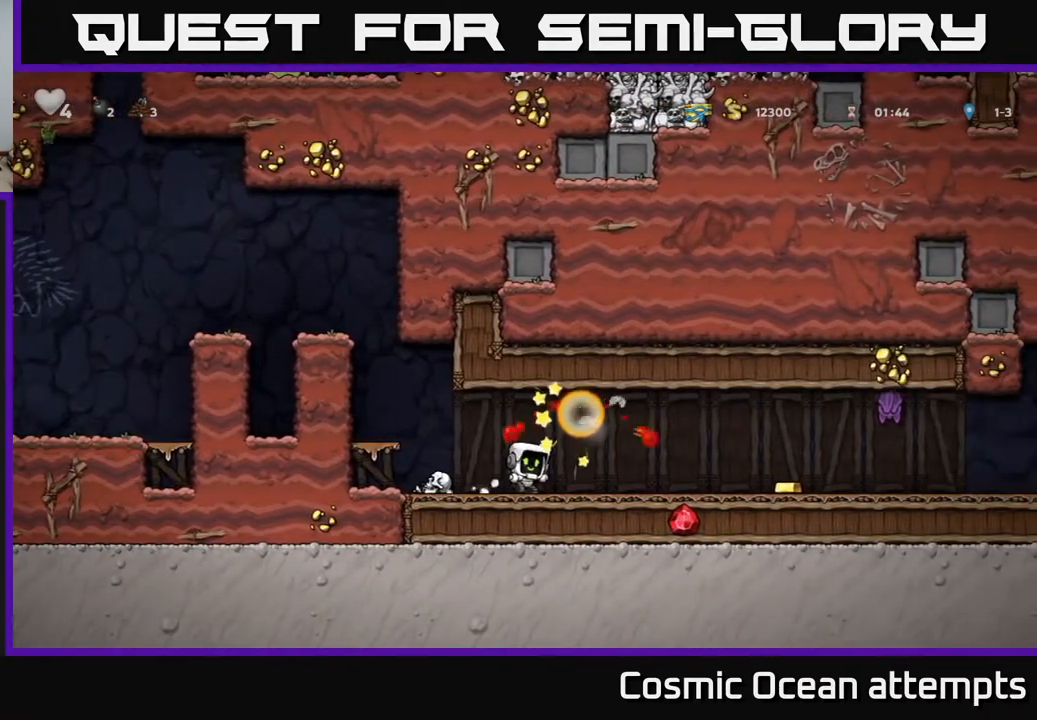
{"buttons": [], "right_stick": "center", "events": [[67, "DPAD_LEFT", "down"], [83, "A", "down"], [183, "A", "up"], [200, "DPAD_LEFT", "up"]]}
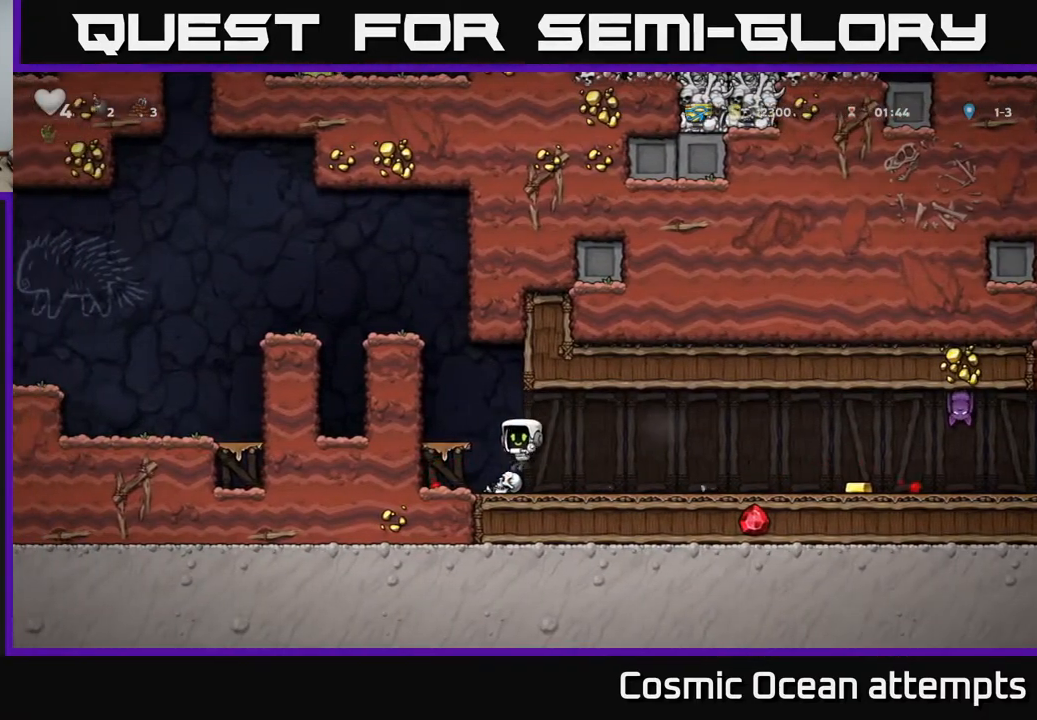
{"buttons": ["DPAD_RIGHT"], "right_stick": "center", "events": [[50, "DPAD_DOWN", "down"], [150, "X", "down"], [200, "DPAD_DOWN", "up"], [217, "DPAD_RIGHT", "down"], [250, "X", "up"]]}
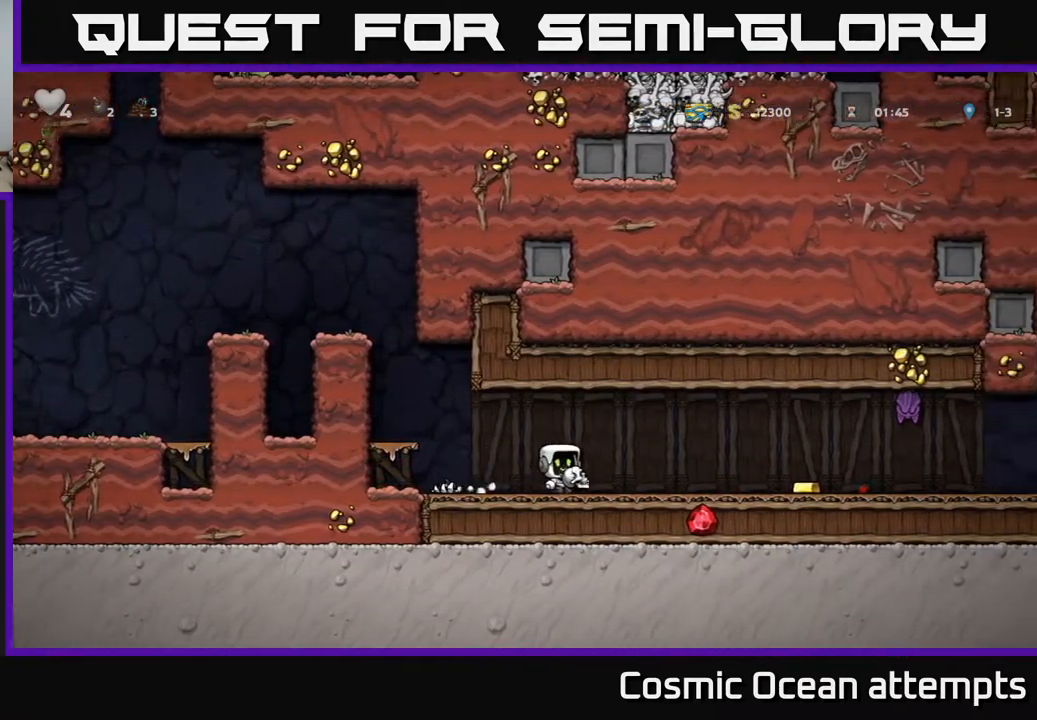
{"buttons": [], "right_stick": "center", "events": [[67, "A", "down"], [150, "A", "up"], [250, "X", "down"], [350, "X", "up"], [383, "DPAD_RIGHT", "up"]]}
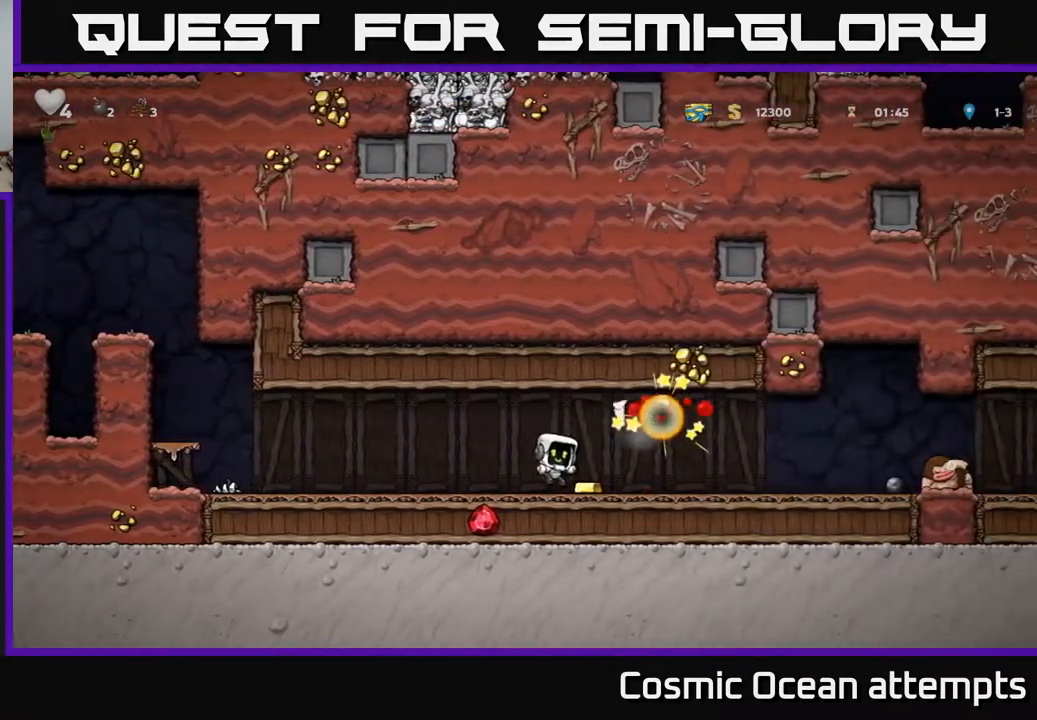
{"buttons": ["DPAD_RIGHT"], "right_stick": "center", "events": [[133, "DPAD_RIGHT", "down"], [283, "DPAD_RIGHT", "up"], [417, "DPAD_RIGHT", "down"]]}